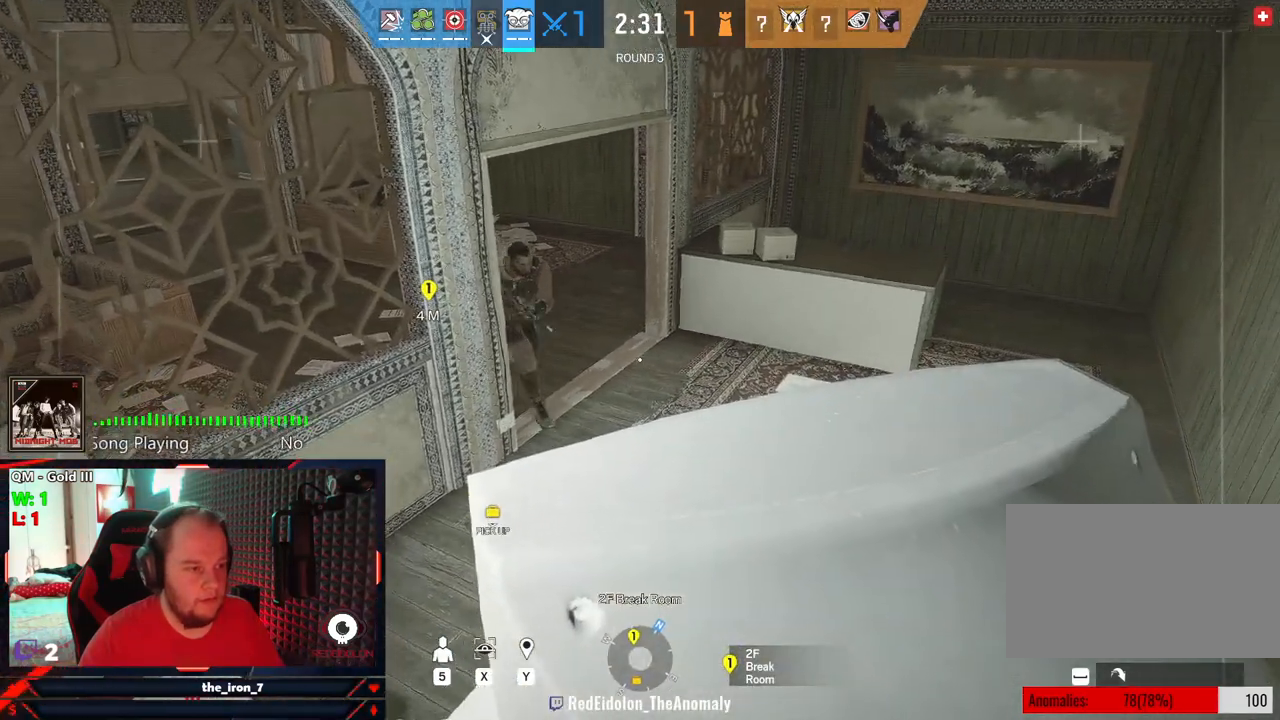
Gameplay with keyboard and mouse; each line is a JSON object with the keys and mouse buttons held at the frame after it. "events" lists presses ("down") and releases ("up") of "1", "2", "3", "4", "5", "a", "alt", "c", "caps_lock", "ctrl", "d", "e", "f", "g", "q", "r", "s", "shift", "space", "t", "tab", "v", "w", "x", "z", "mouse_left", "mouse_wheel" and "mouse_right" between this image and that frame as [ms after this image, input, new state], when the widget could be followed in between. "mouse_left", "mouse_wheel", "mouse_right" = the "left", "wheel", "right" buttons of the "mouse" list. No other keys are recorded. "wheel" means that the mouse wheel is clicked or scrolled. "mouse_move" is the direction in which the mouse moves at that frame (one of eight, or "still"), when it could be read.
{"keys": [], "mouse": [], "mouse_move": "right", "events": []}
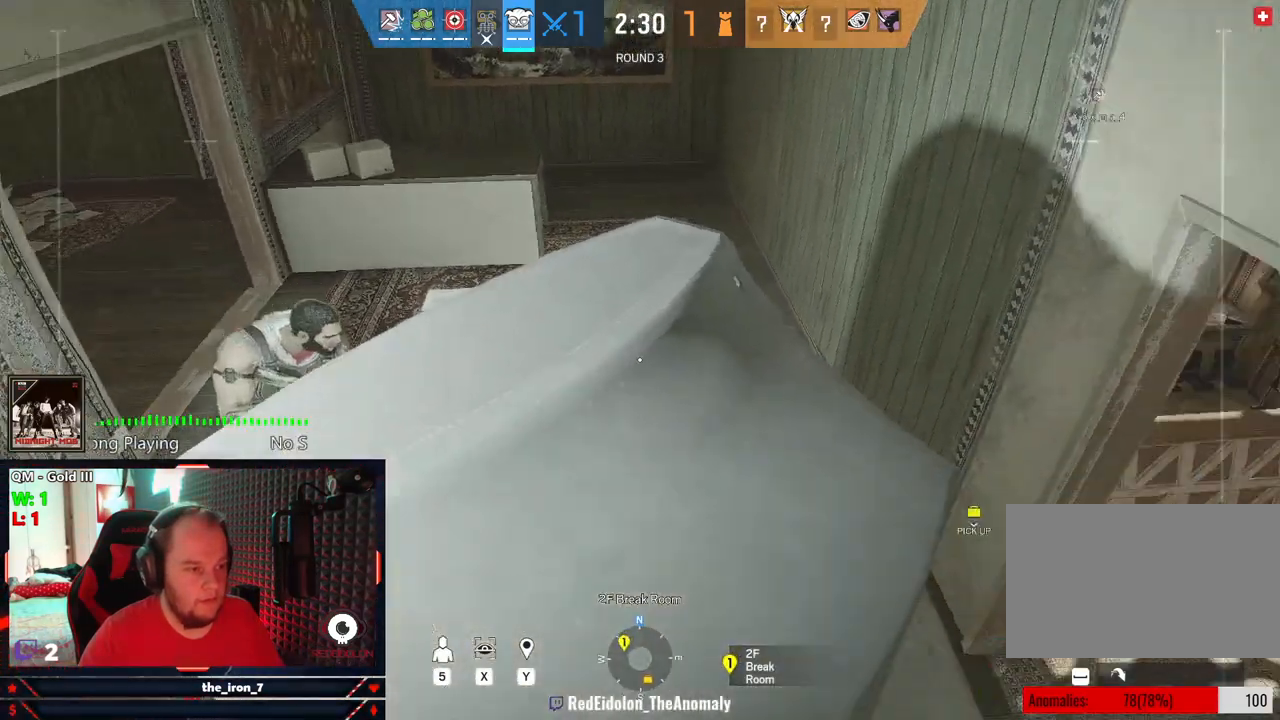
{"keys": [], "mouse": [], "mouse_move": "still", "events": []}
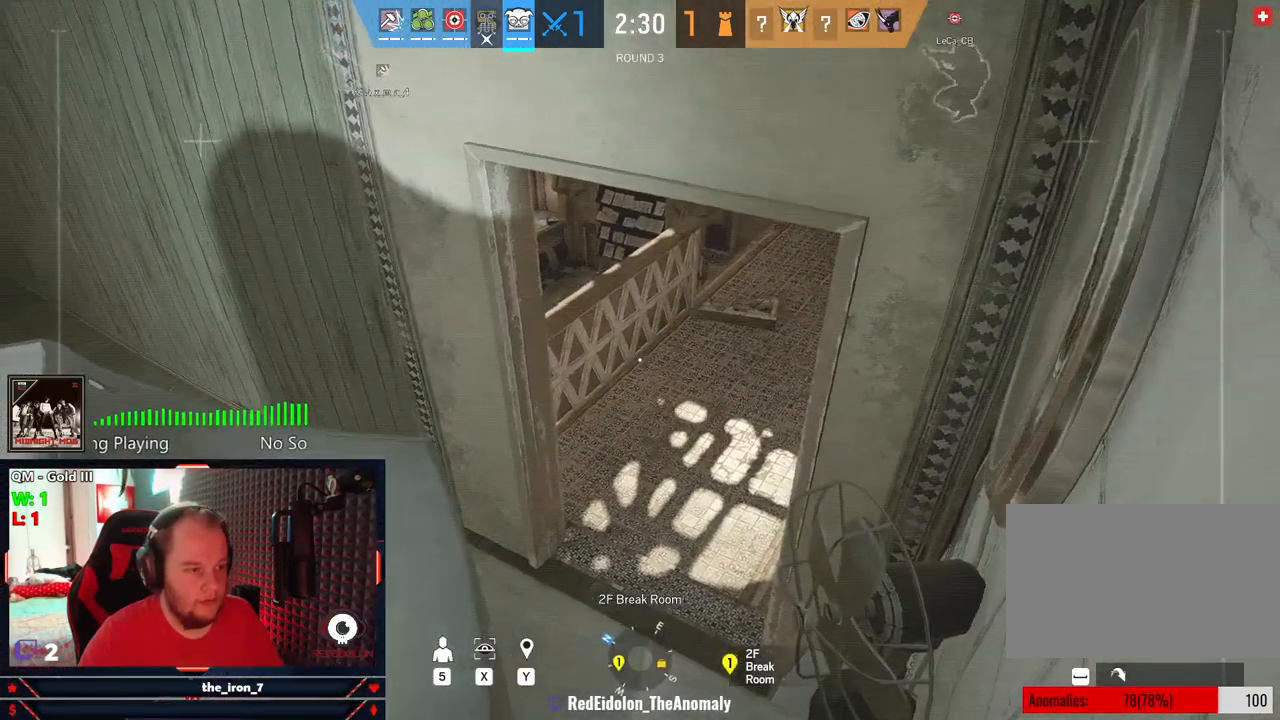
{"keys": [], "mouse": [], "mouse_move": "still", "events": []}
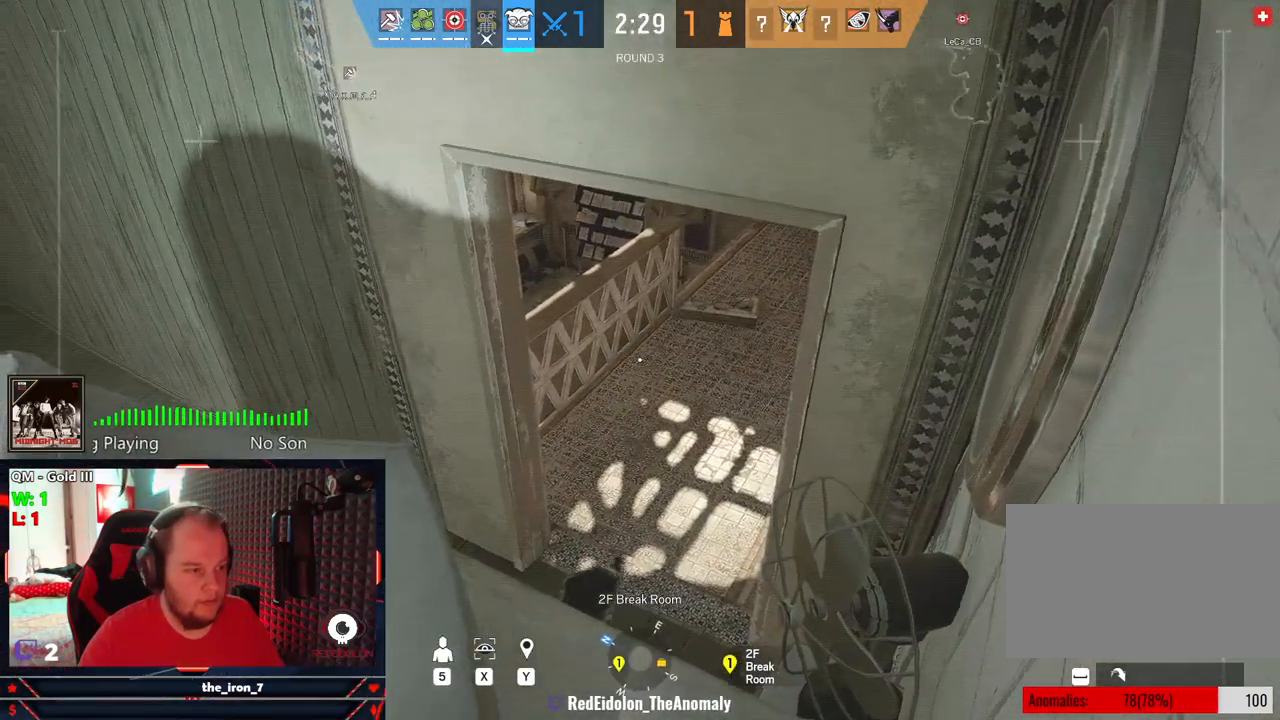
{"keys": [], "mouse": [], "mouse_move": "still", "events": []}
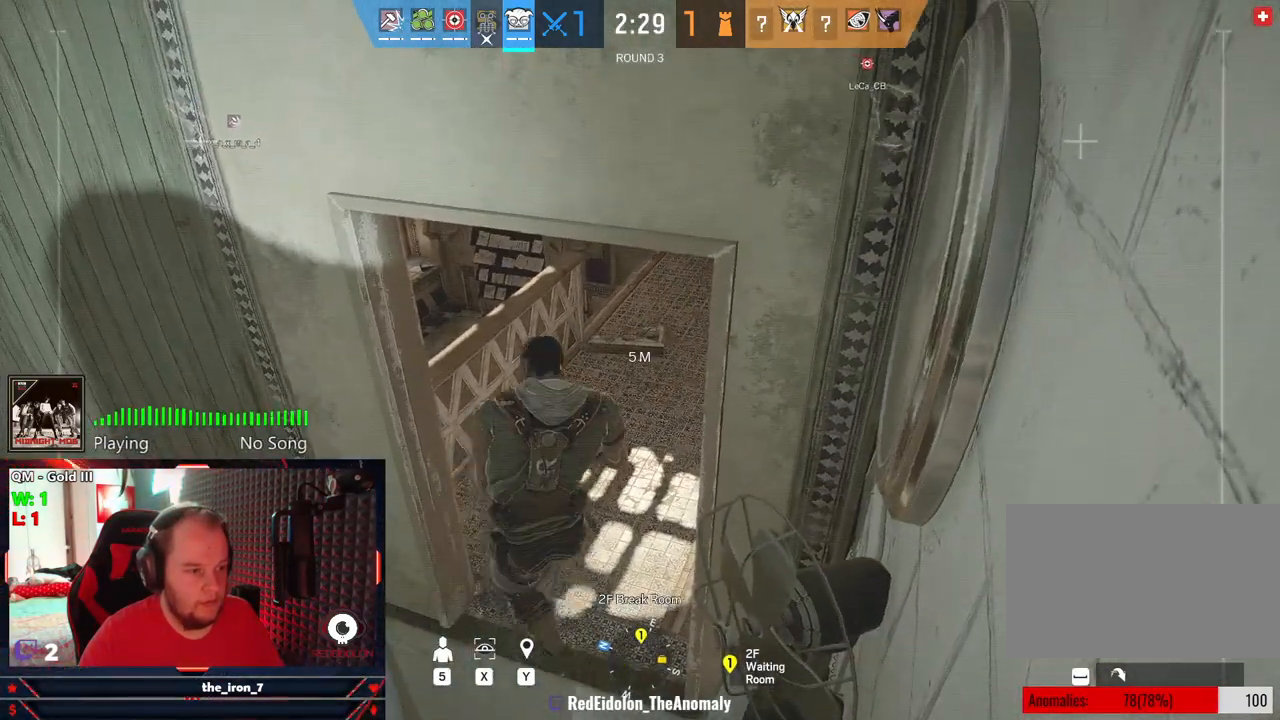
{"keys": [], "mouse": [], "mouse_move": "still", "events": []}
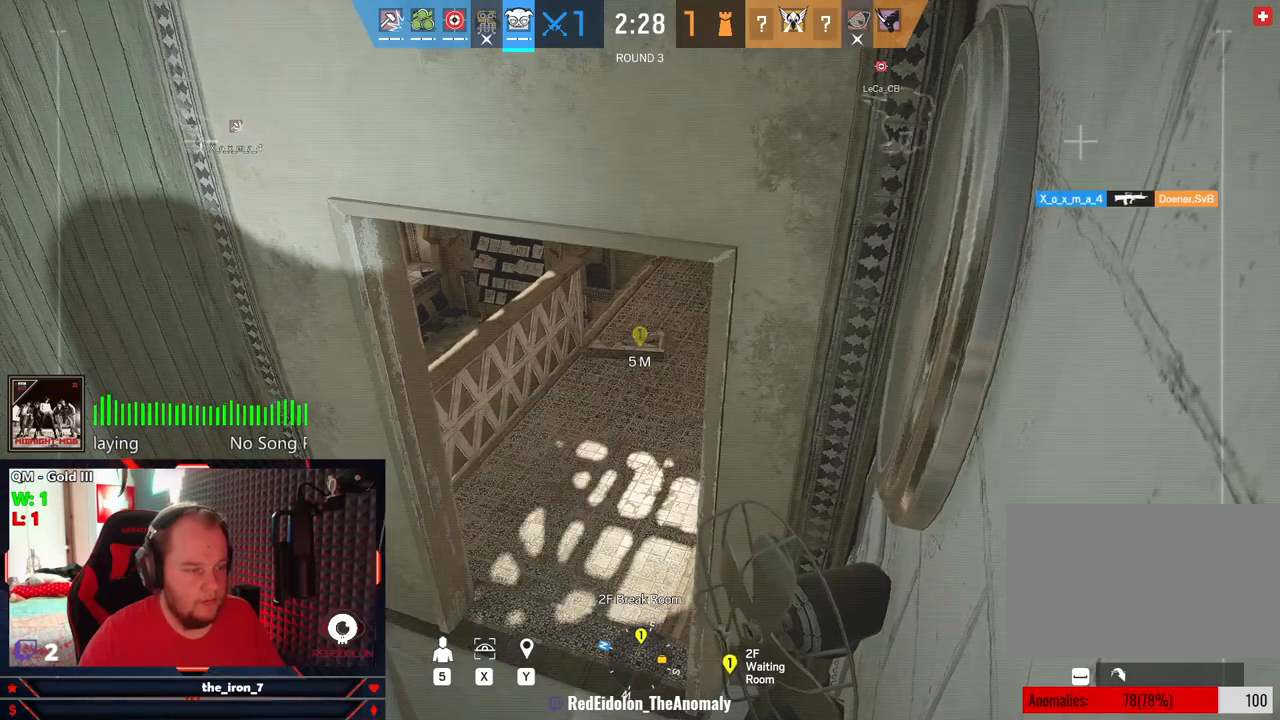
{"keys": [], "mouse": [], "mouse_move": "still", "events": []}
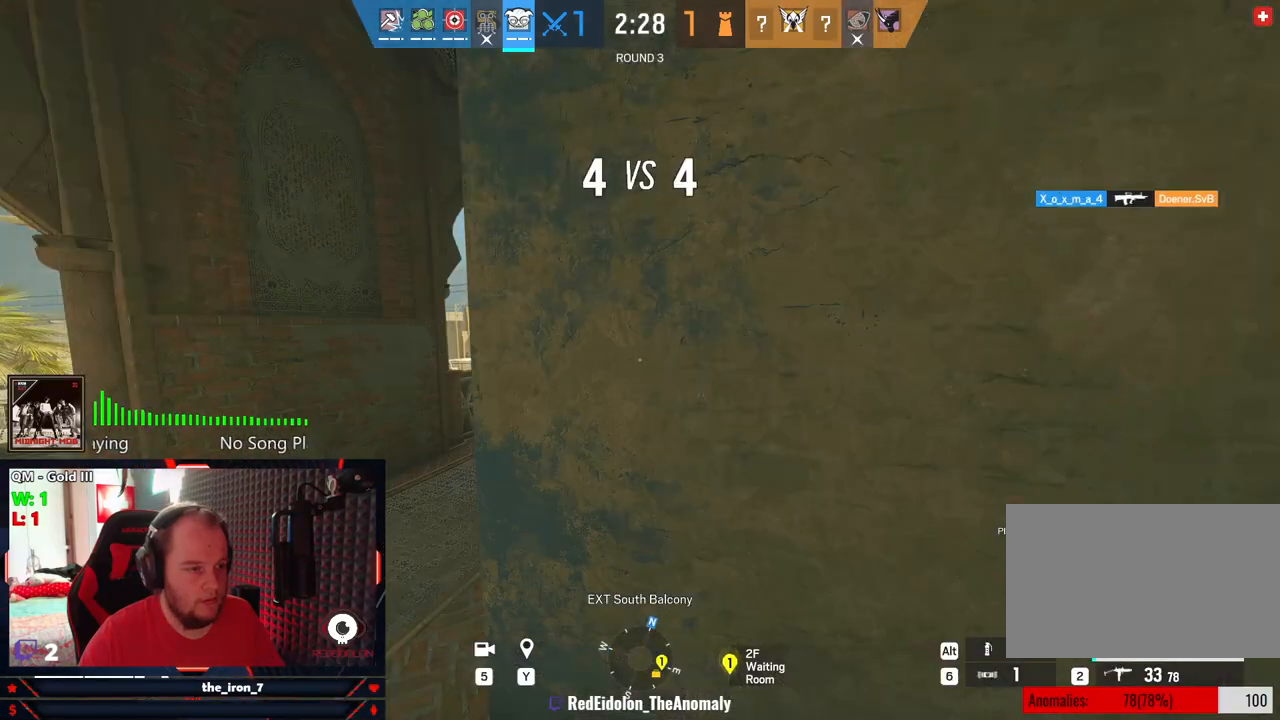
{"keys": [], "mouse": [], "mouse_move": "still", "events": [[250, "5", "down"], [333, "5", "up"]]}
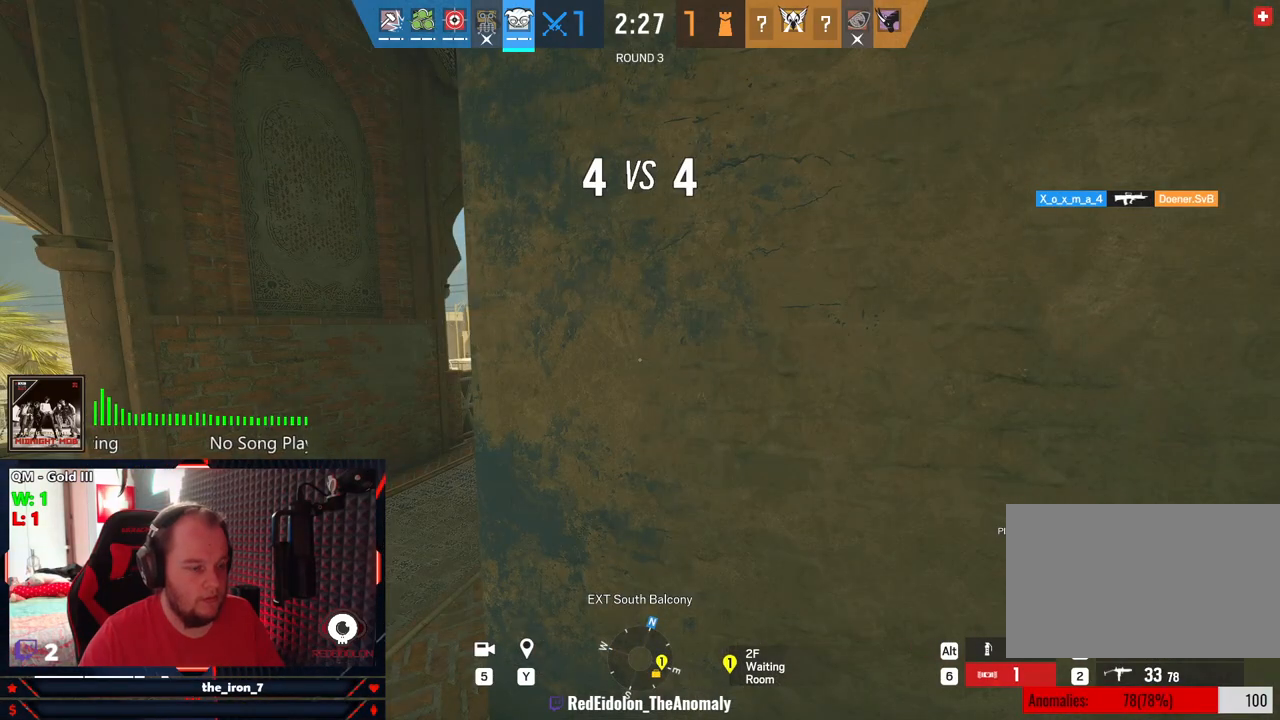
{"keys": [], "mouse": [], "mouse_move": "still", "events": []}
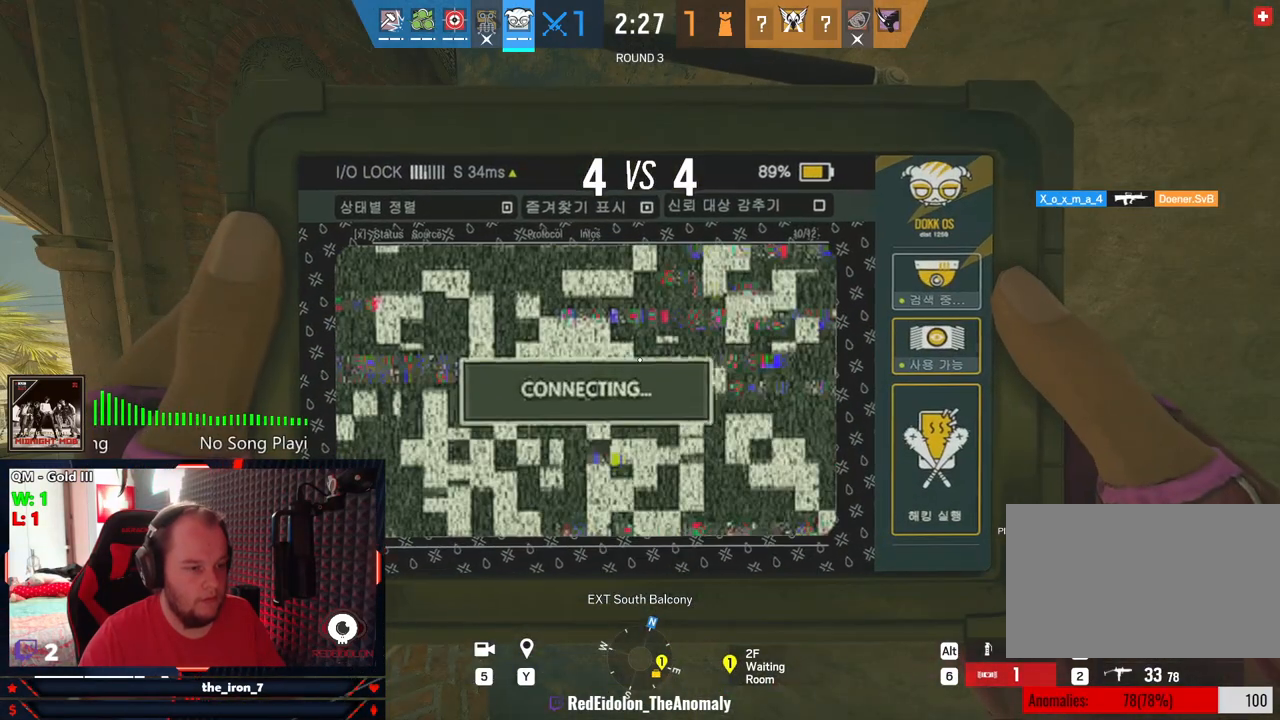
{"keys": [], "mouse": [], "mouse_move": "left", "events": []}
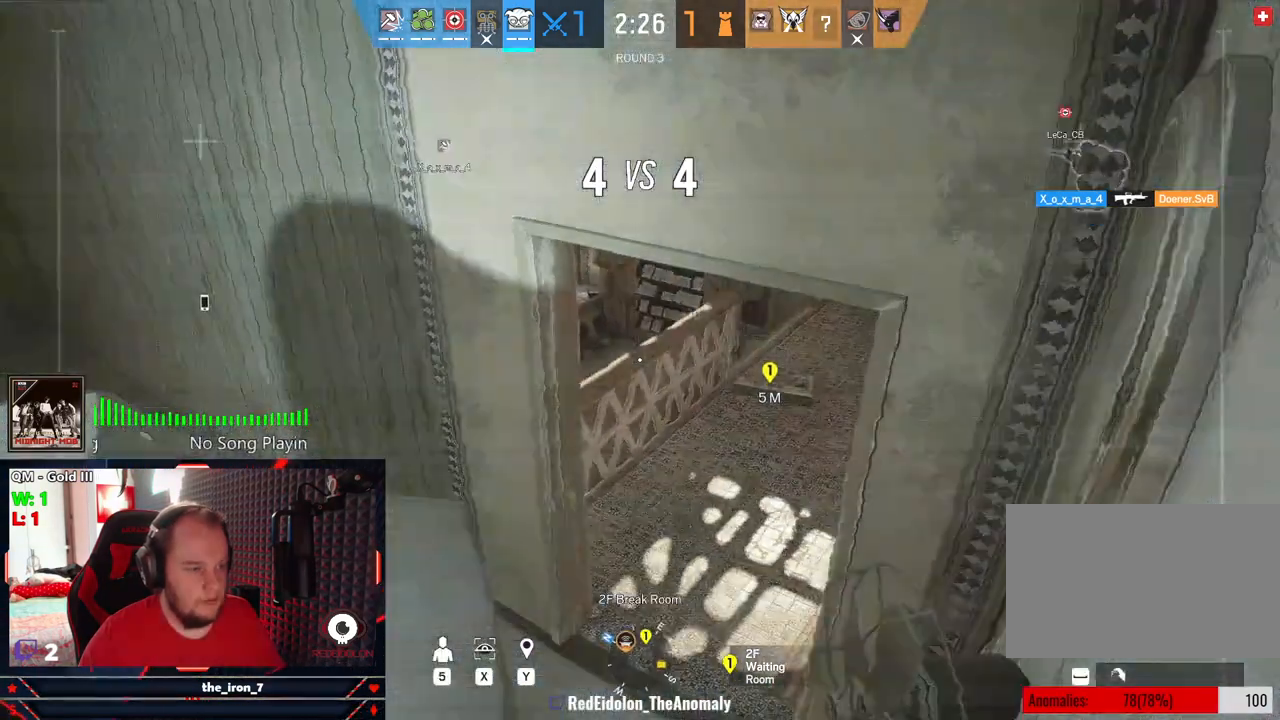
{"keys": [], "mouse": [], "mouse_move": "left", "events": []}
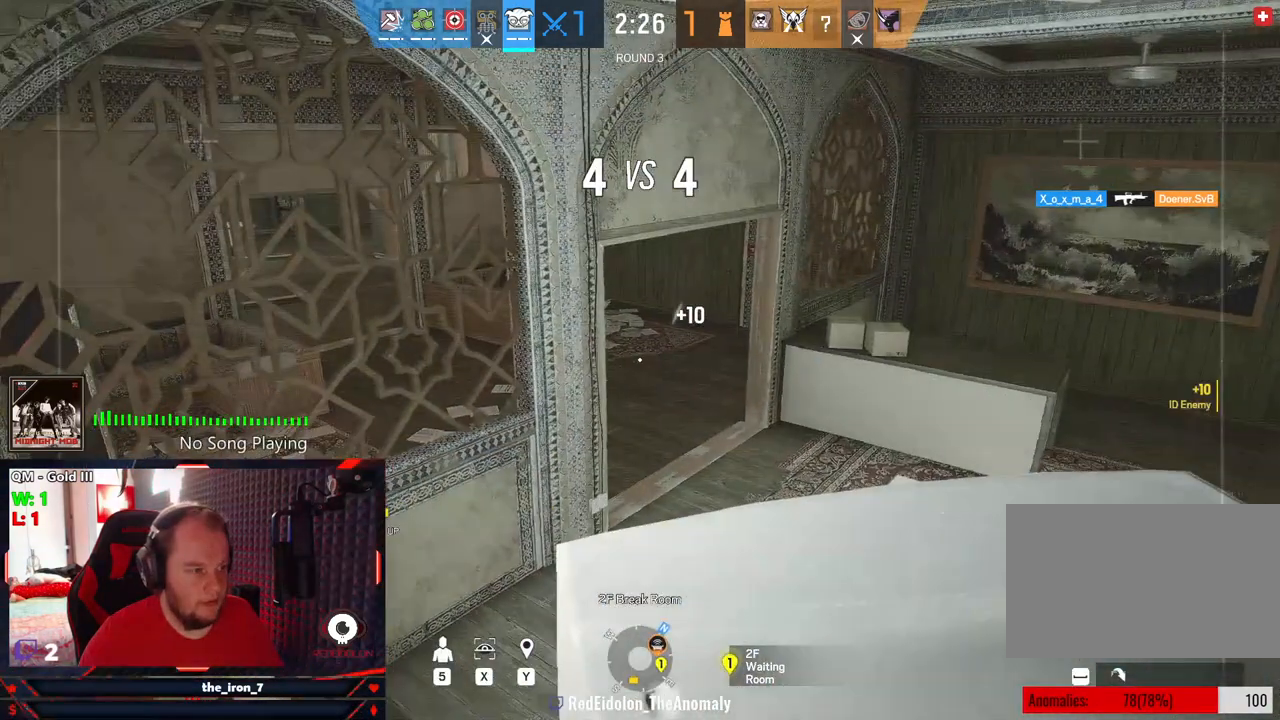
{"keys": [], "mouse": [], "mouse_move": "still", "events": []}
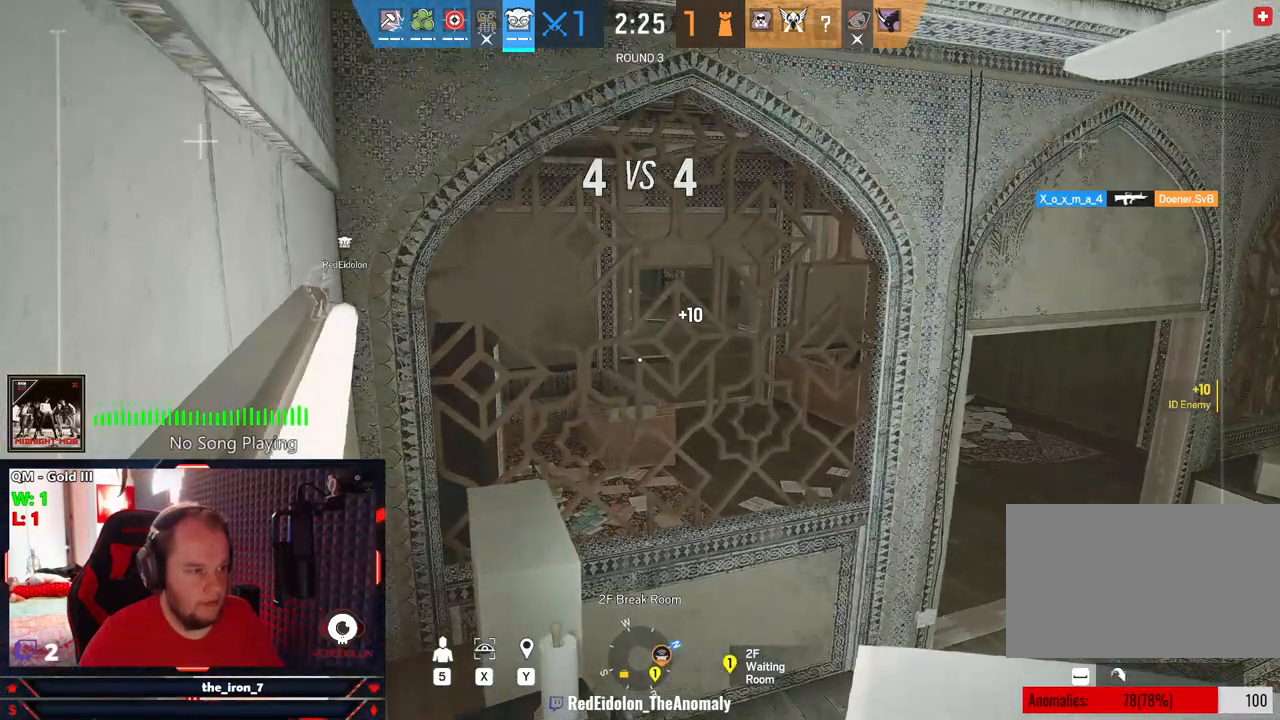
{"keys": [], "mouse": [], "mouse_move": "still", "events": []}
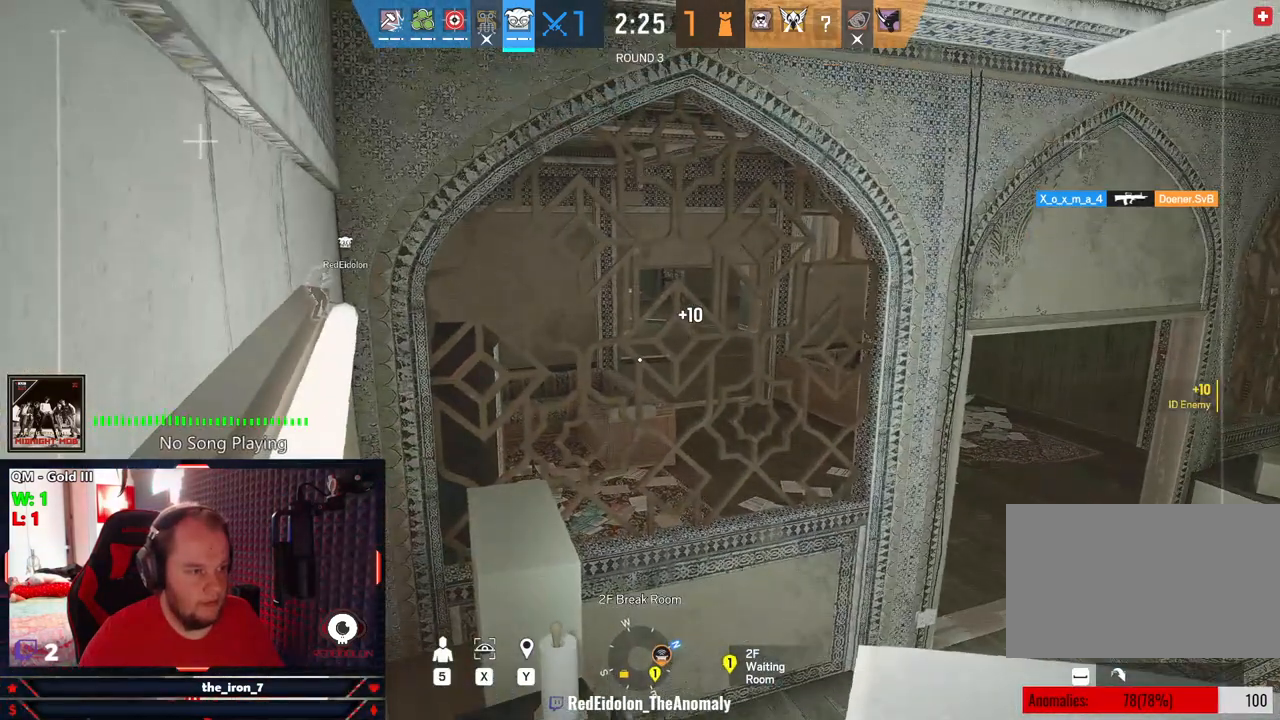
{"keys": [], "mouse": [], "mouse_move": "still", "events": []}
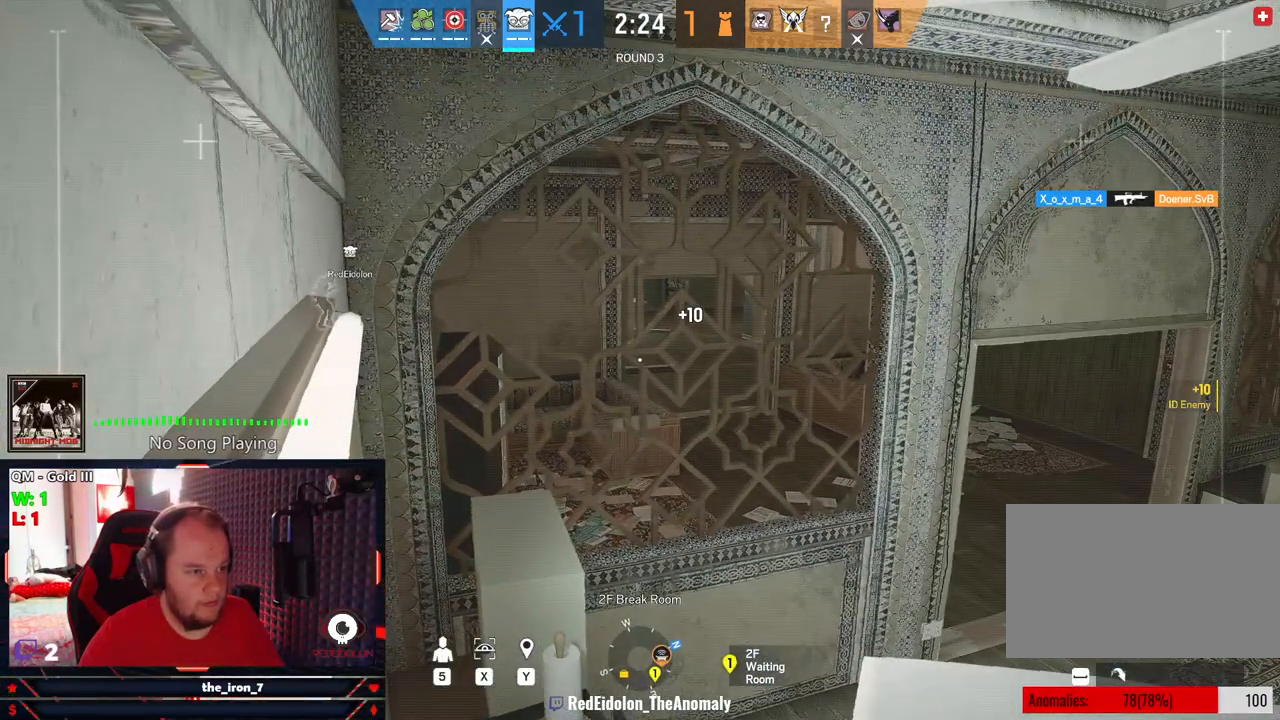
{"keys": [], "mouse": [], "mouse_move": "still", "events": []}
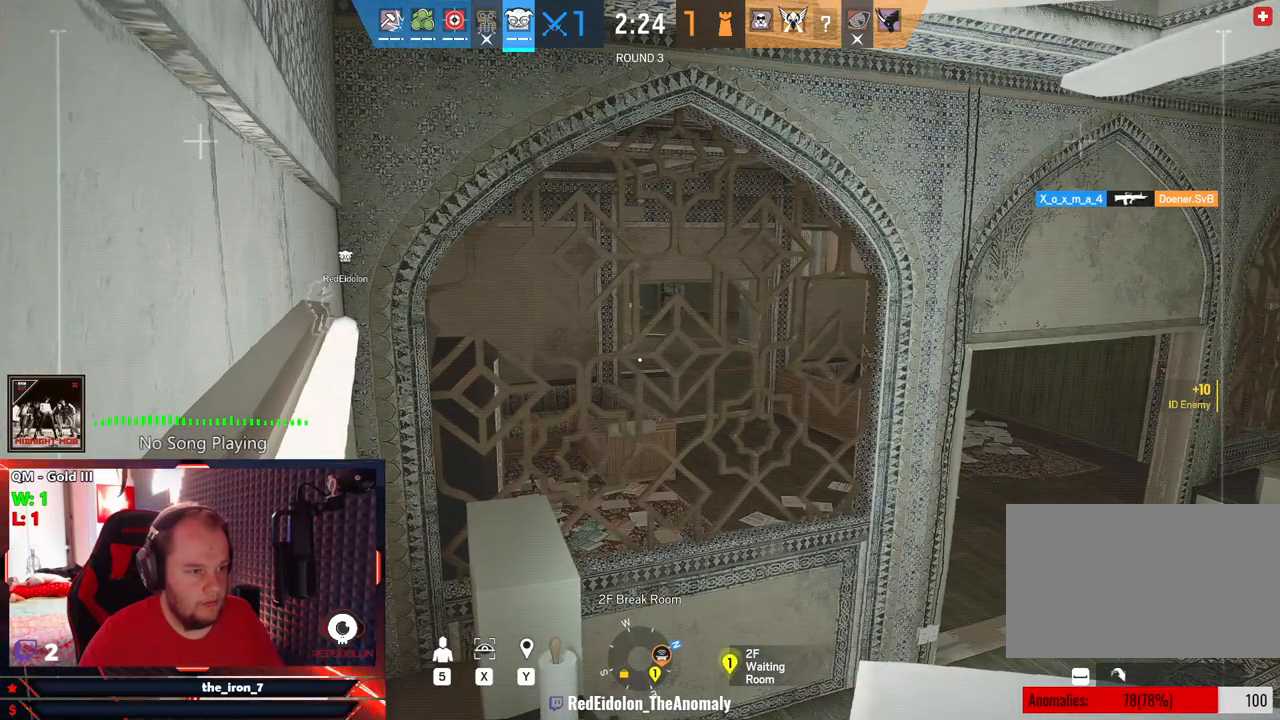
{"keys": [], "mouse": [], "mouse_move": "still", "events": []}
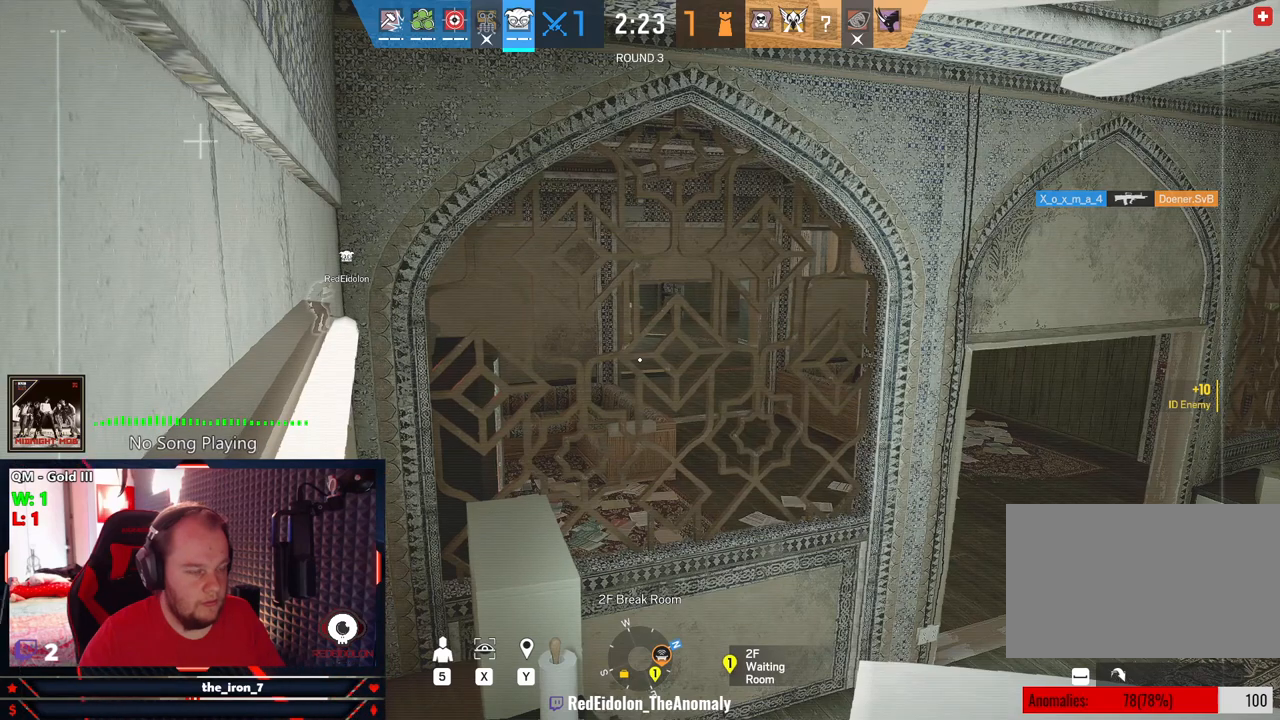
{"keys": [], "mouse": [], "mouse_move": "still", "events": []}
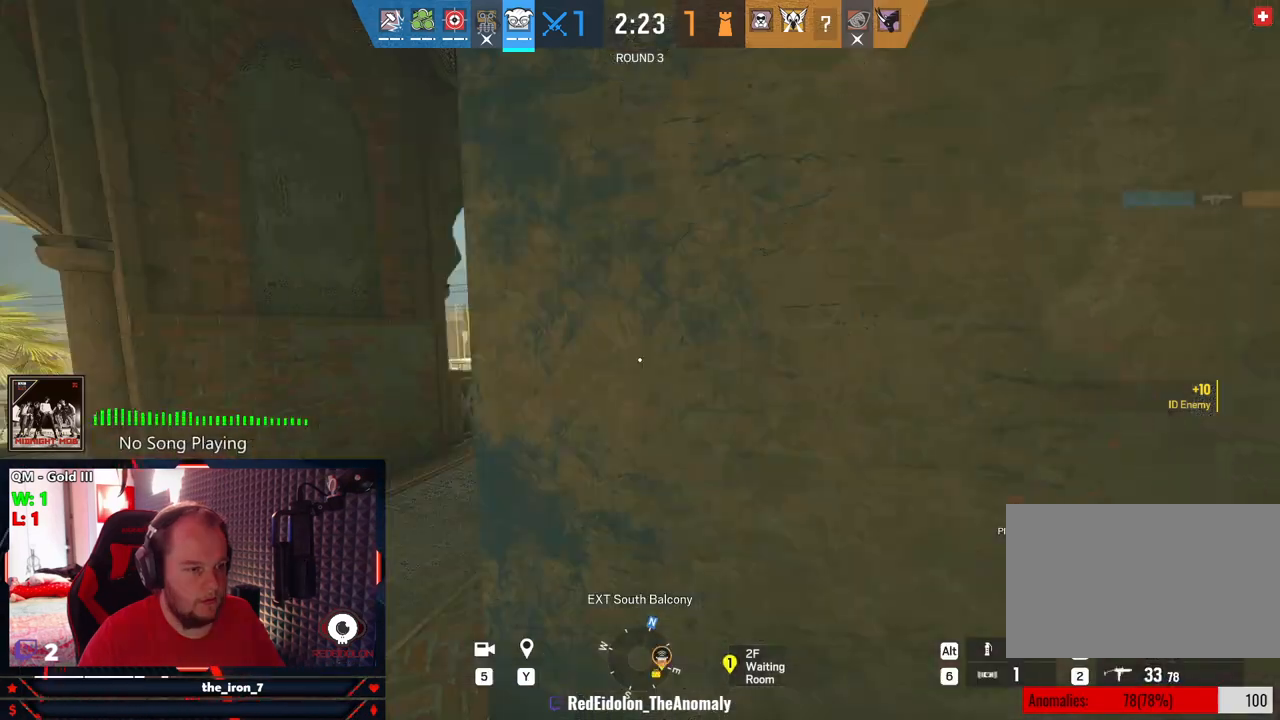
{"keys": ["a"], "mouse": [], "mouse_move": "still", "events": [[166, "w", "down"], [312, "a", "down"], [395, "w", "up"]]}
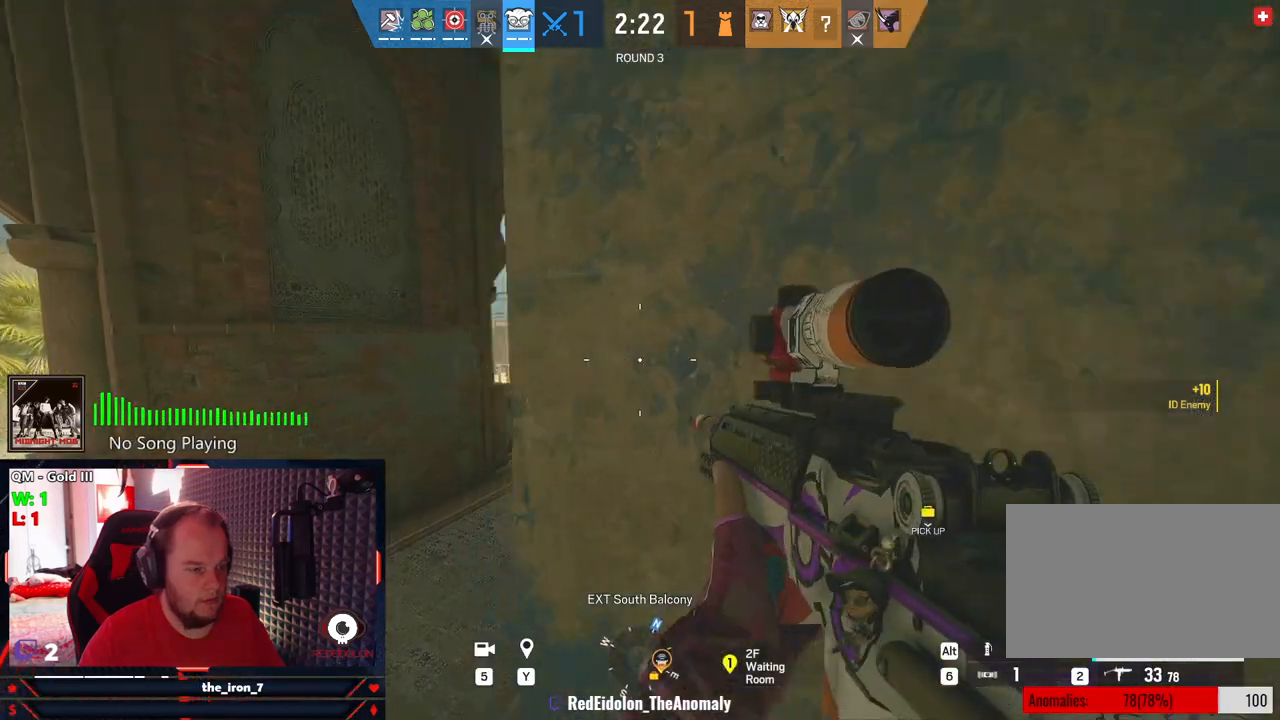
{"keys": ["w"], "mouse": ["wheel"], "mouse_move": "still", "events": [[166, "w", "down"], [354, "a", "up"], [500, "mouse_wheel", "down"]]}
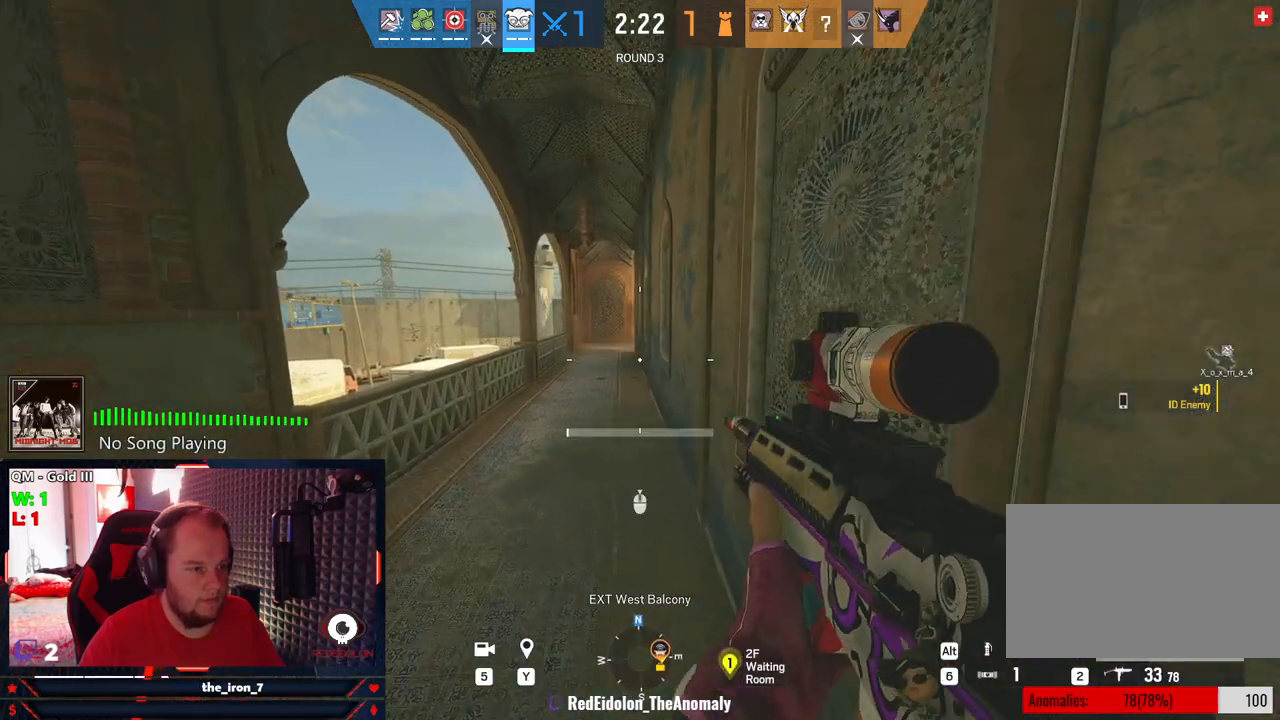
{"keys": [], "mouse": ["wheel"], "mouse_move": "still", "events": [[333, "w", "up"]]}
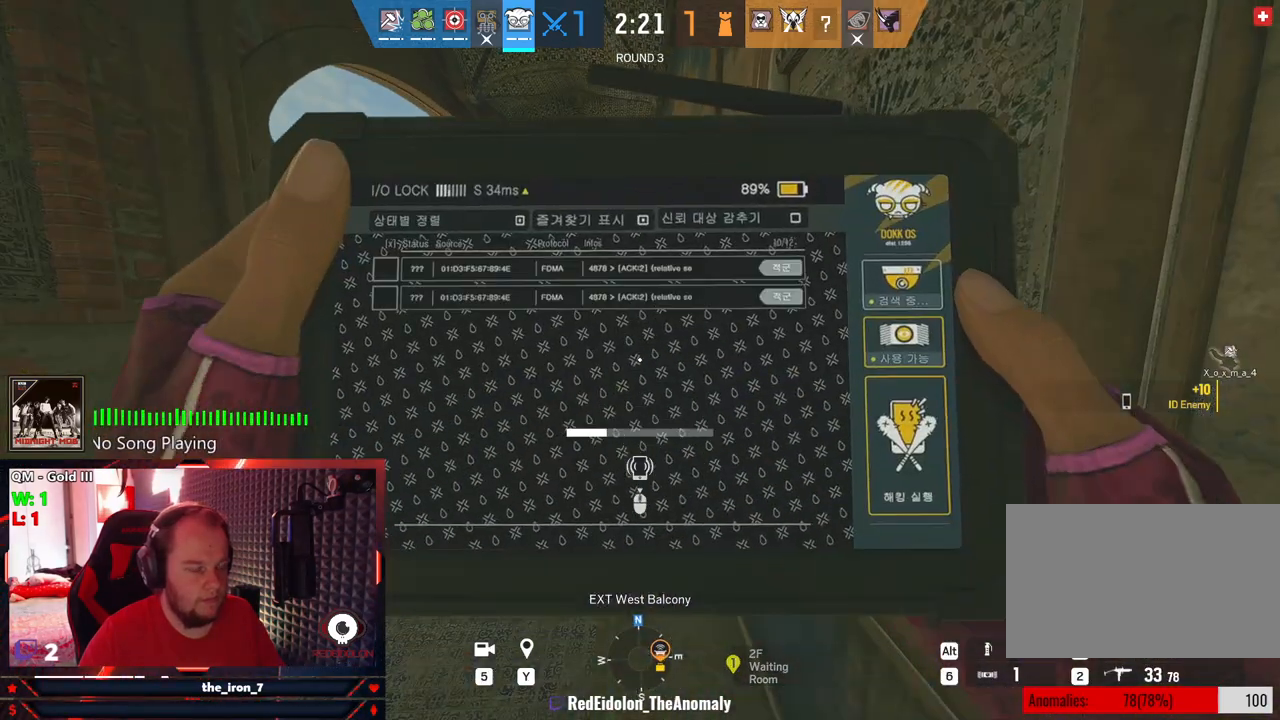
{"keys": [], "mouse": ["wheel"], "mouse_move": "still", "events": []}
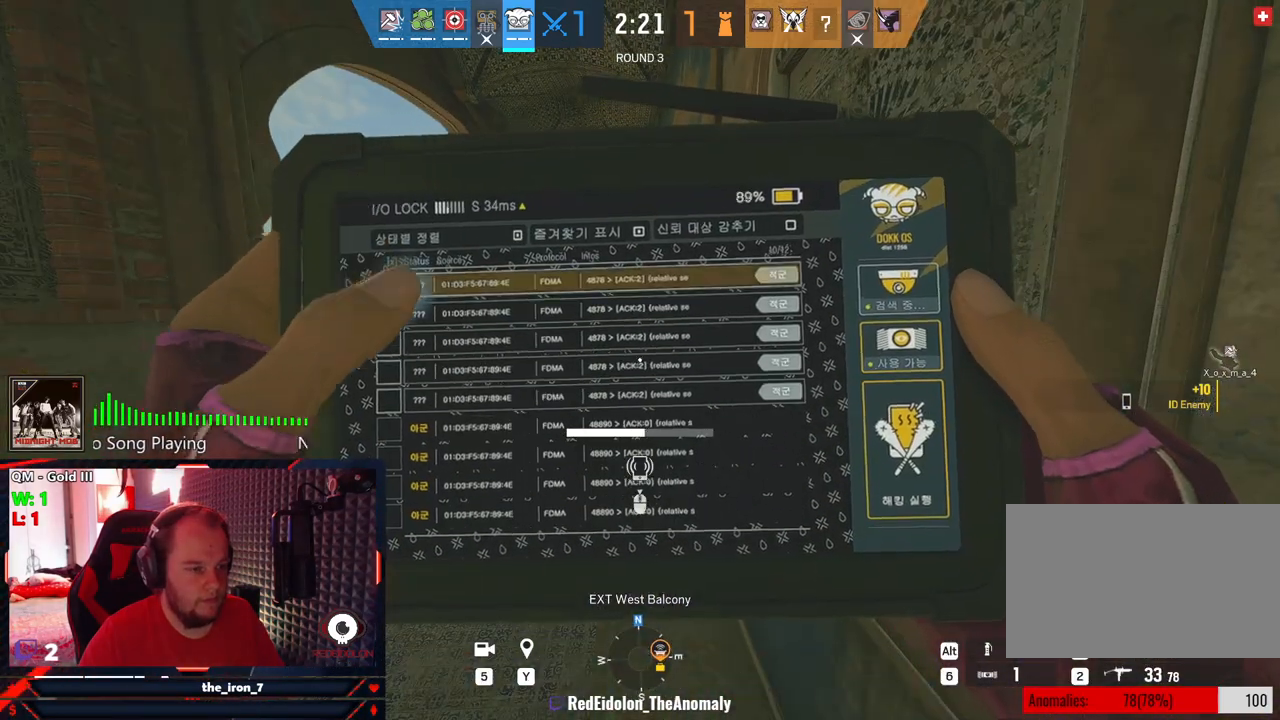
{"keys": [], "mouse": ["wheel"], "mouse_move": "still", "events": []}
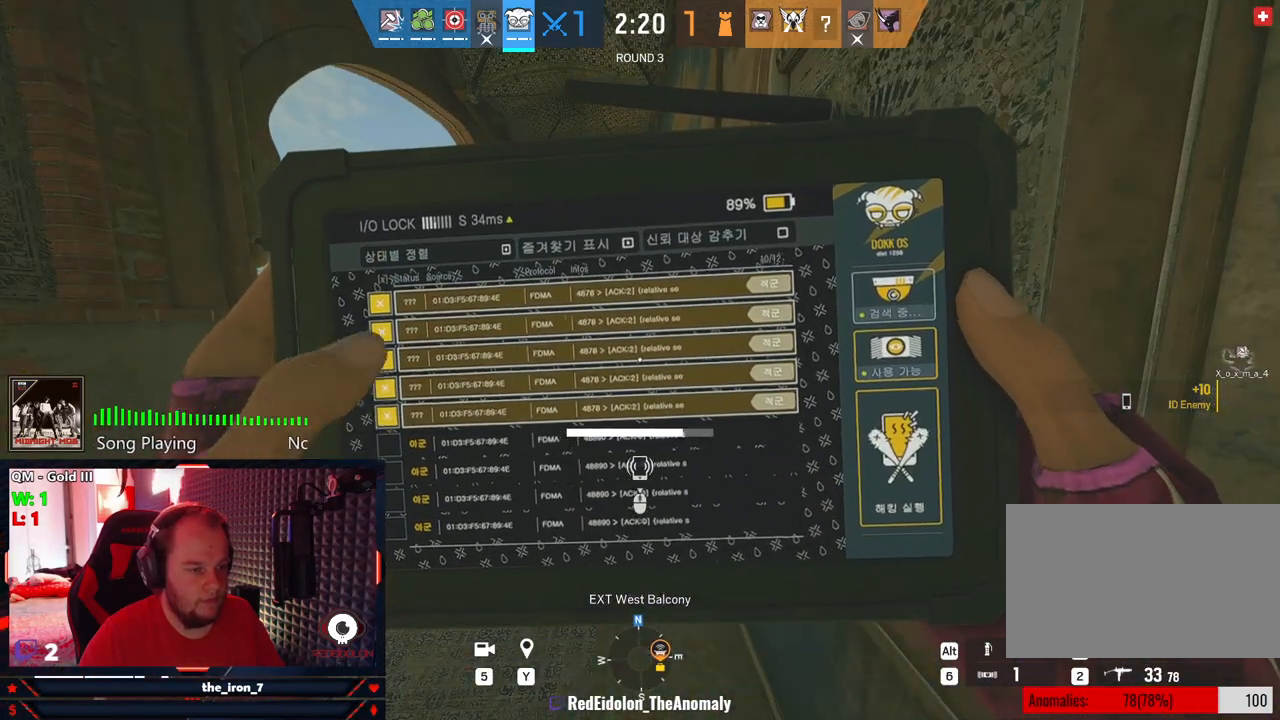
{"keys": [], "mouse": ["wheel"], "mouse_move": "still", "events": []}
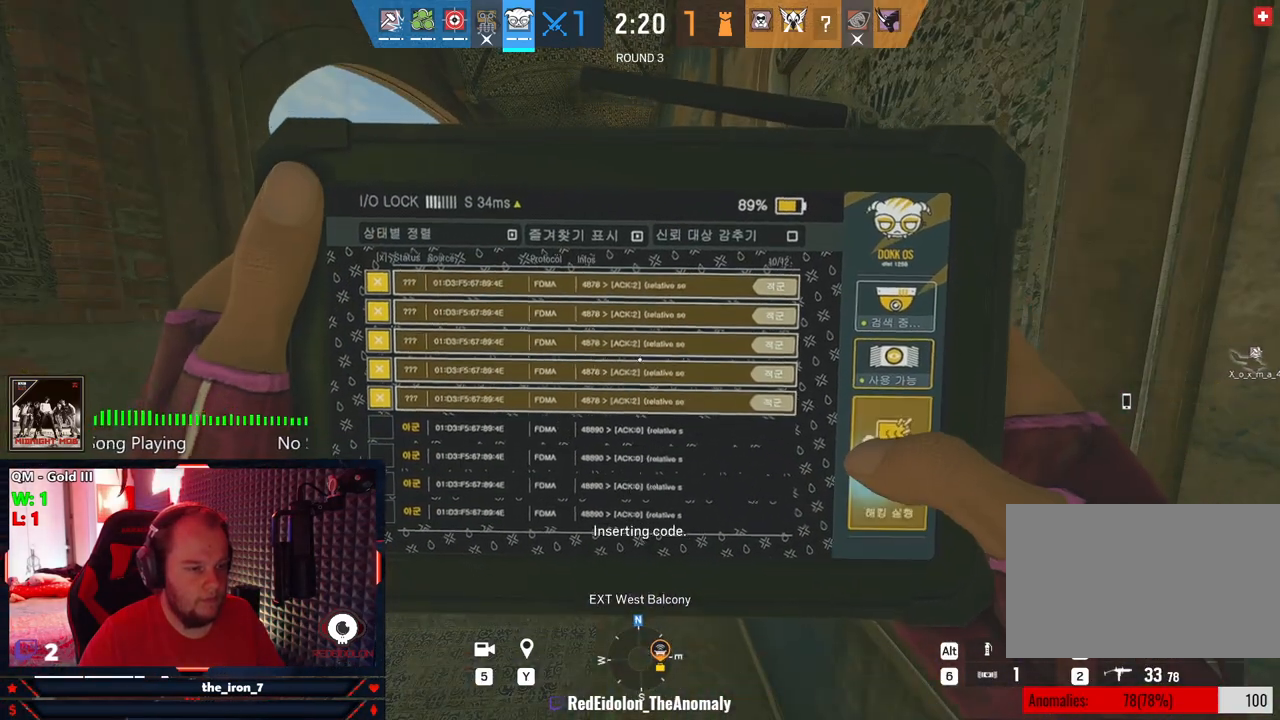
{"keys": ["w"], "mouse": [], "mouse_move": "still", "events": [[312, "mouse_wheel", "up"], [312, "w", "down"]]}
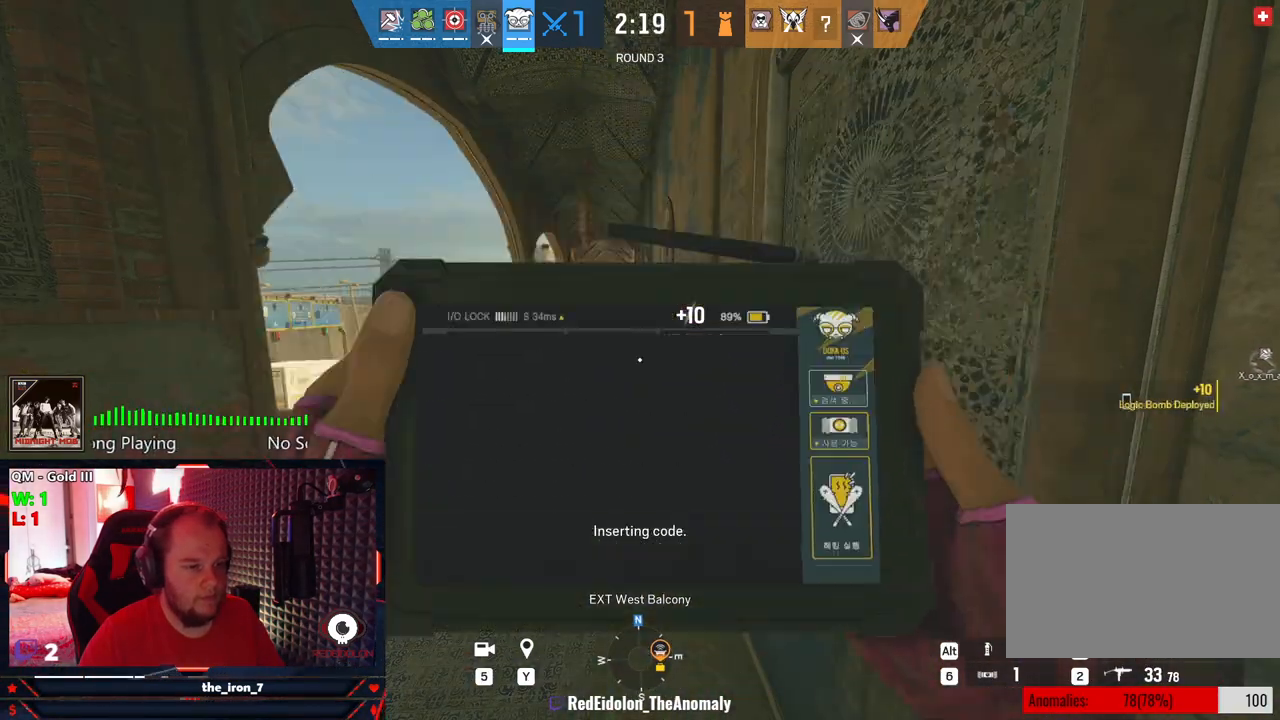
{"keys": ["w"], "mouse": [], "mouse_move": "still", "events": []}
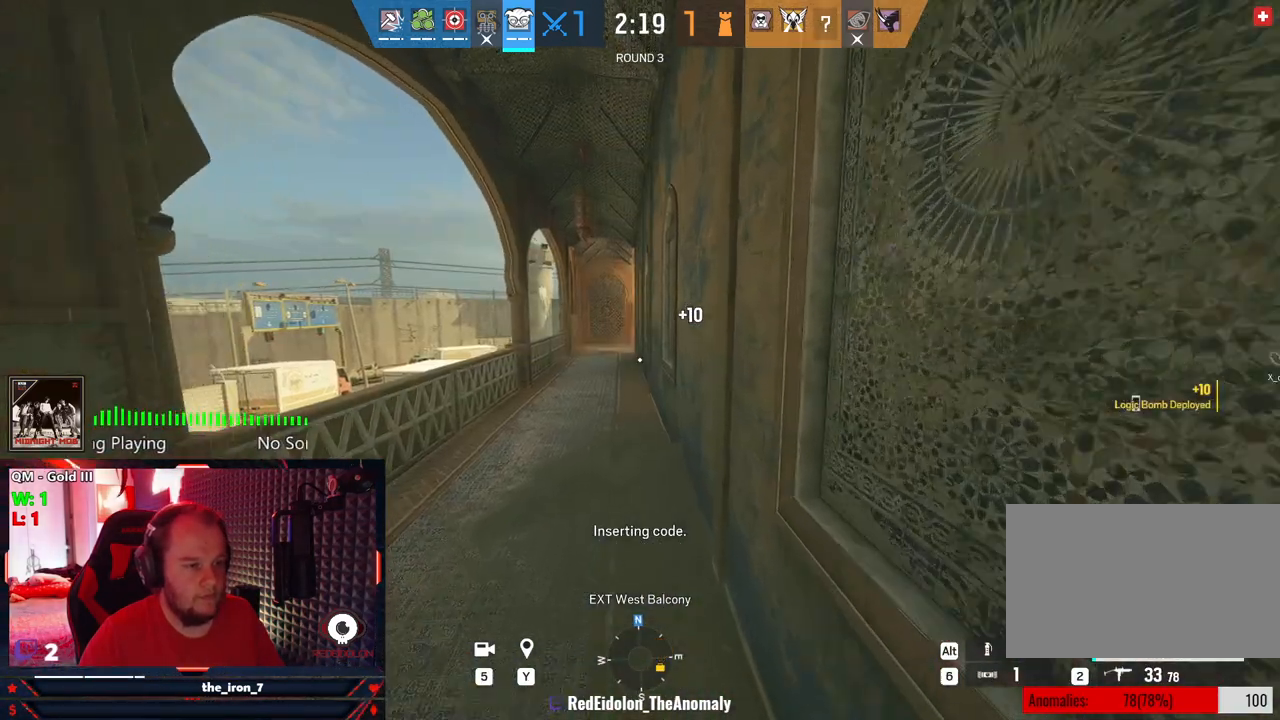
{"keys": ["w"], "mouse": [], "mouse_move": "still", "events": []}
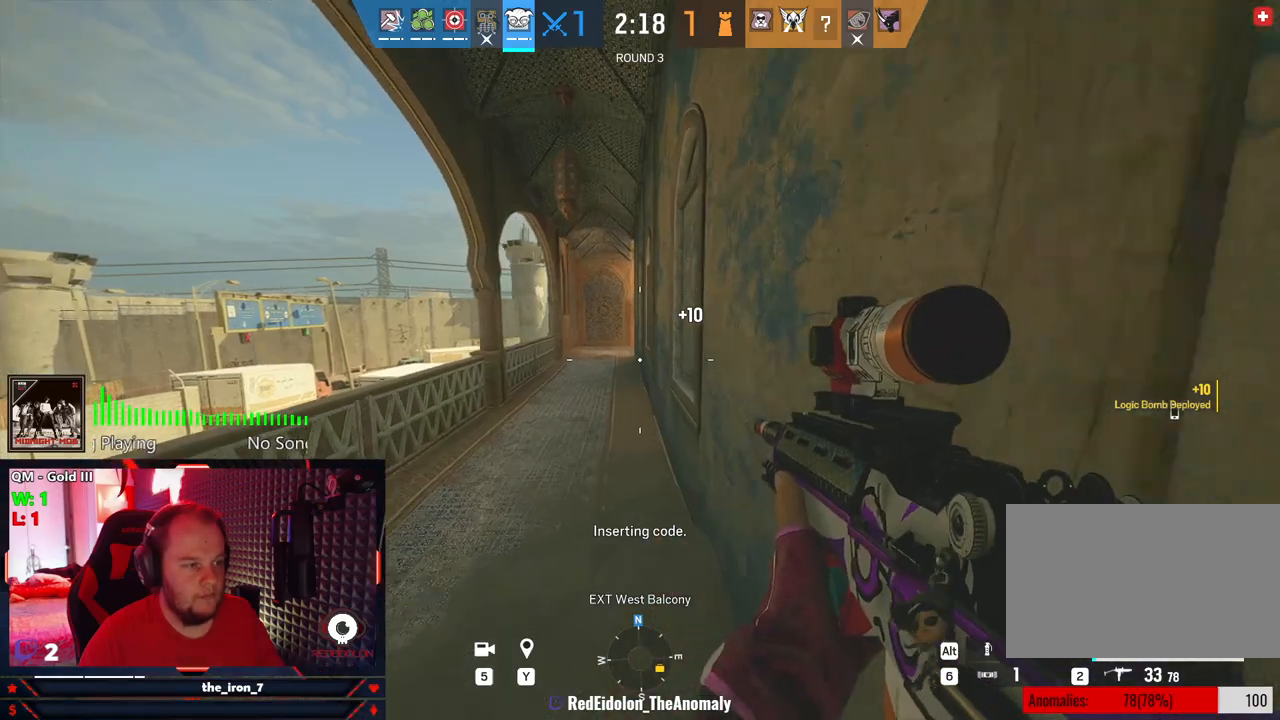
{"keys": [], "mouse": [], "mouse_move": "still", "events": [[62, "5", "down"], [208, "5", "up"], [250, "w", "up"]]}
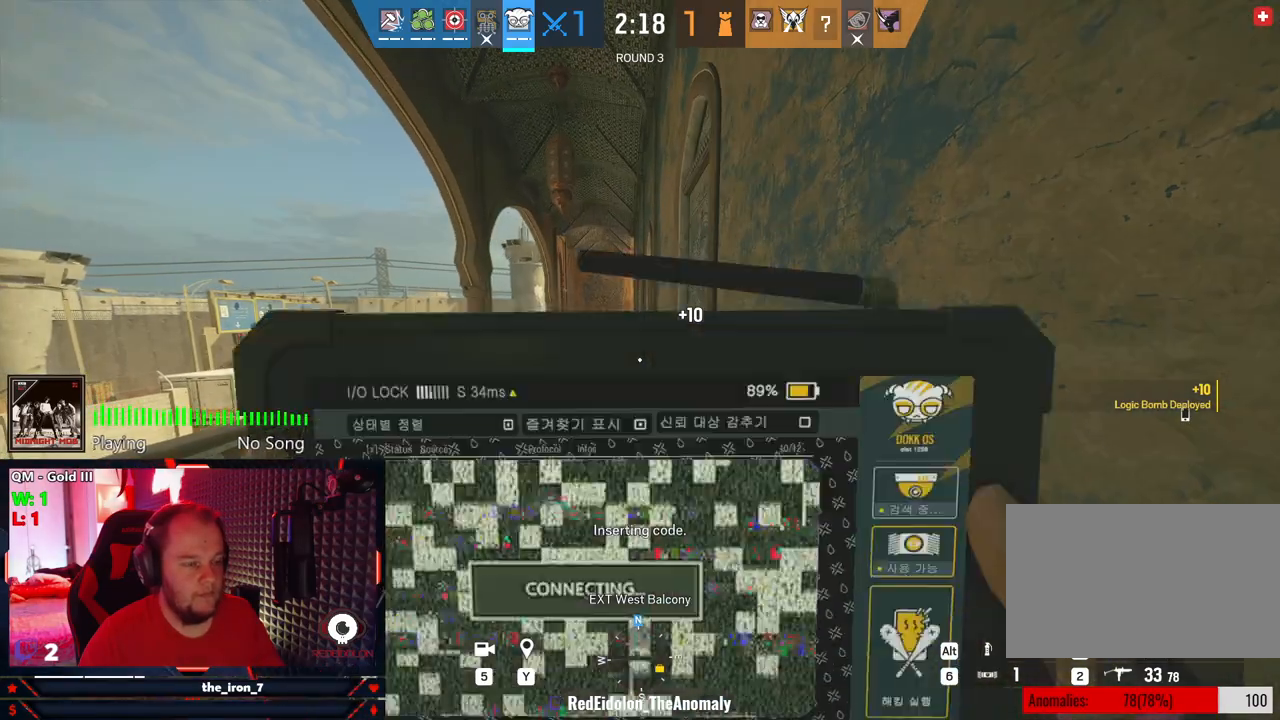
{"keys": [], "mouse": [], "mouse_move": "still", "events": []}
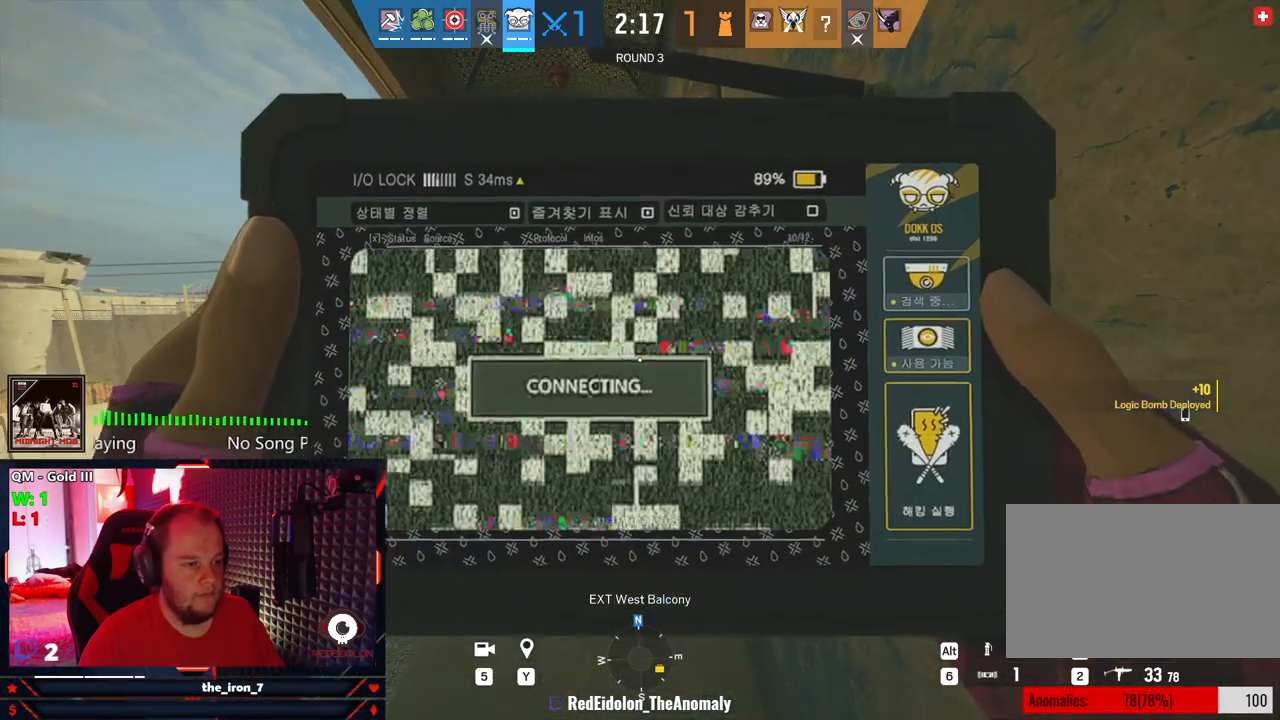
{"keys": [], "mouse": [], "mouse_move": "left", "events": []}
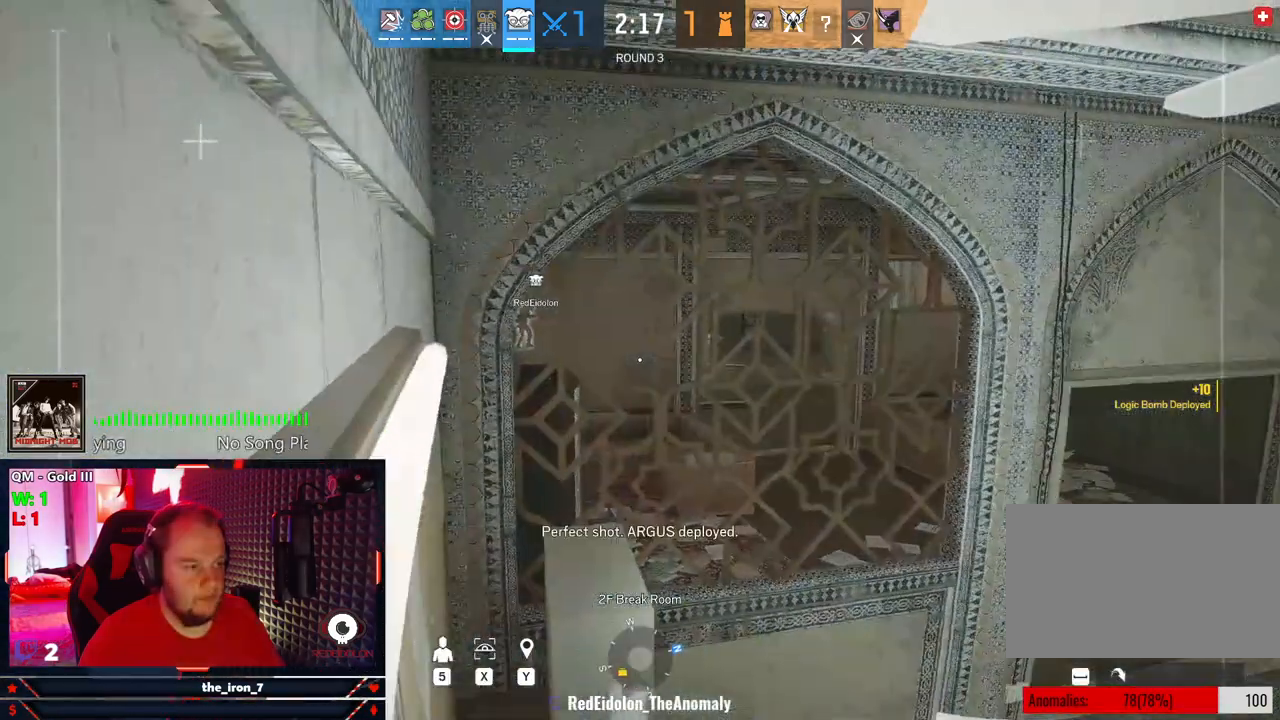
{"keys": [], "mouse": [], "mouse_move": "still", "events": []}